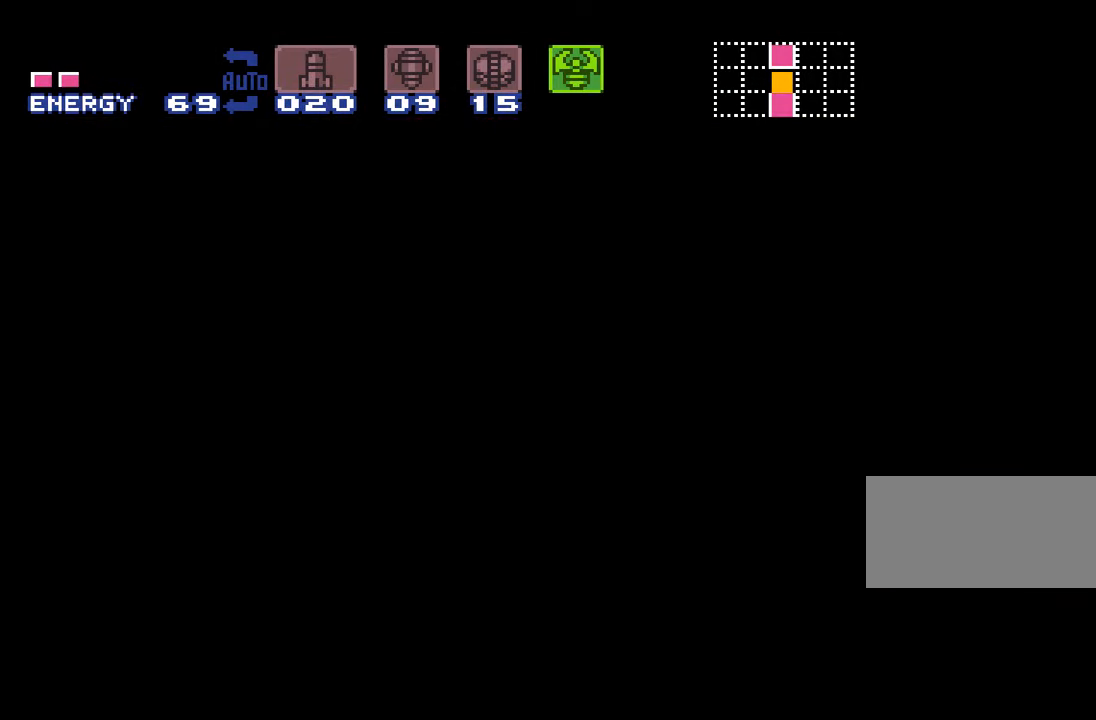
Gameplay with a controller (Nintendo layout); each line is a JSON object with the inputs held at the frame after it. "events" lists button and stick changes between this image and that frame as [ms after this image, input, new state], when the widget could be followed in between. Not read: L3 R3.
{"buttons": ["B", "DPAD_DOWN"], "events": [[450, "DPAD_DOWN", "down"]]}
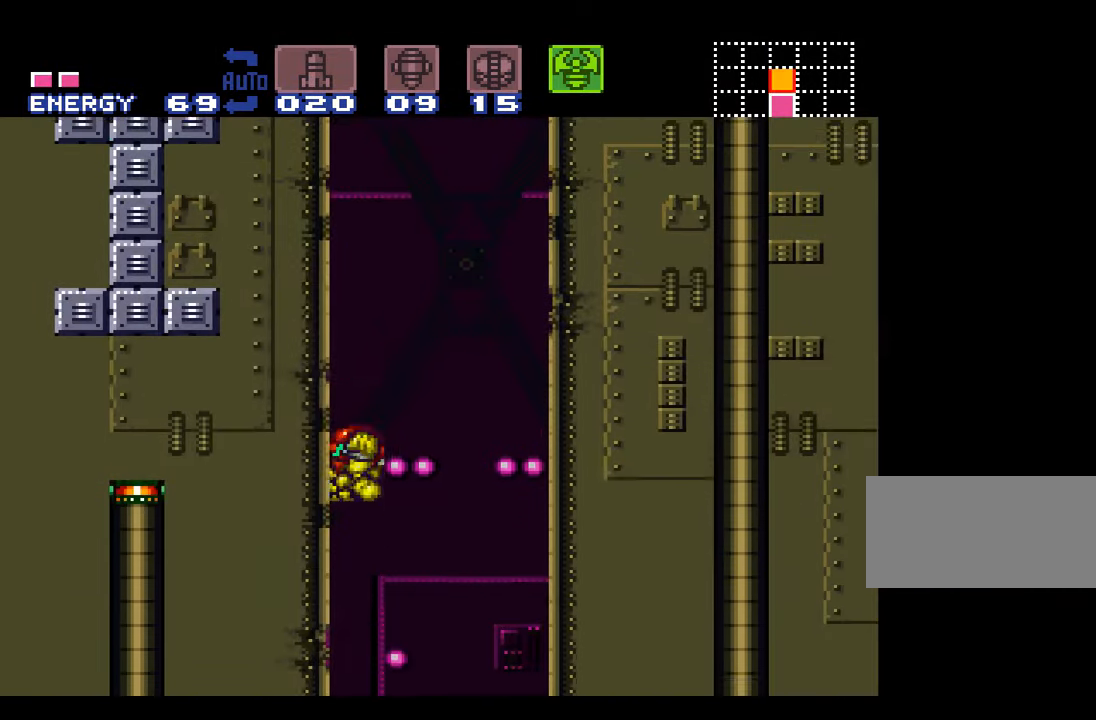
{"buttons": ["B", "Y", "DPAD_UP"], "events": [[17, "DPAD_DOWN", "up"], [84, "DPAD_DOWN", "down"], [167, "DPAD_DOWN", "up"], [300, "Y", "down"], [450, "DPAD_UP", "down"]]}
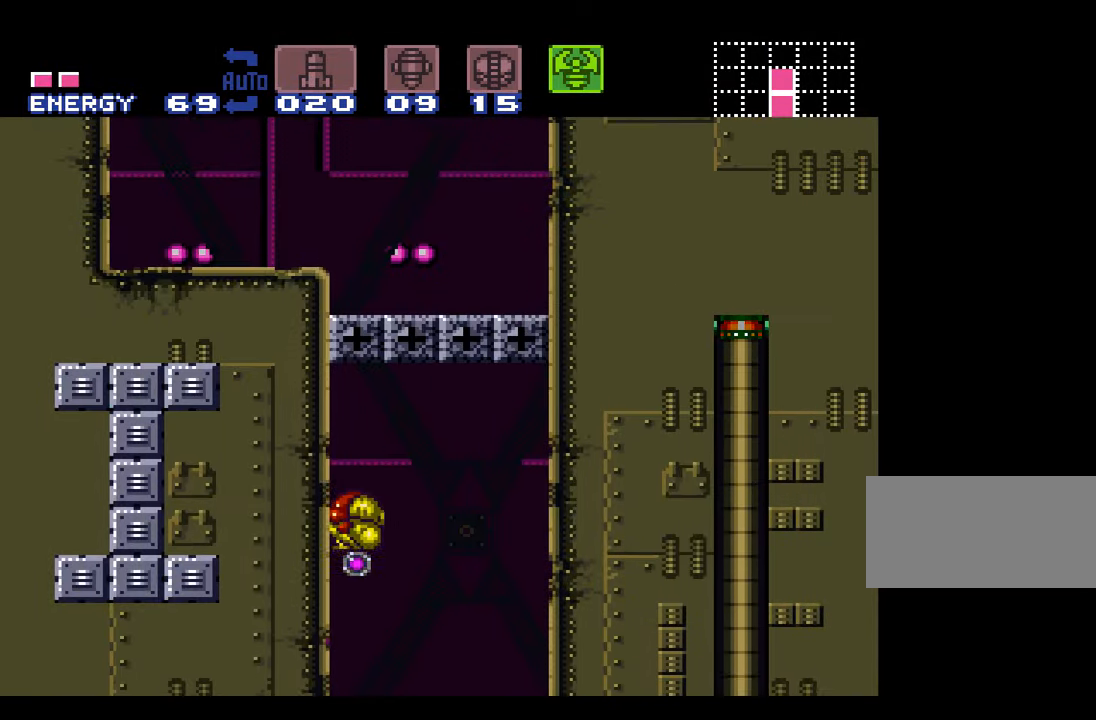
{"buttons": ["DPAD_DOWN"], "events": [[50, "B", "up"], [50, "Y", "up"], [200, "Y", "down"], [333, "DPAD_UP", "up"], [383, "Y", "up"], [450, "DPAD_DOWN", "down"]]}
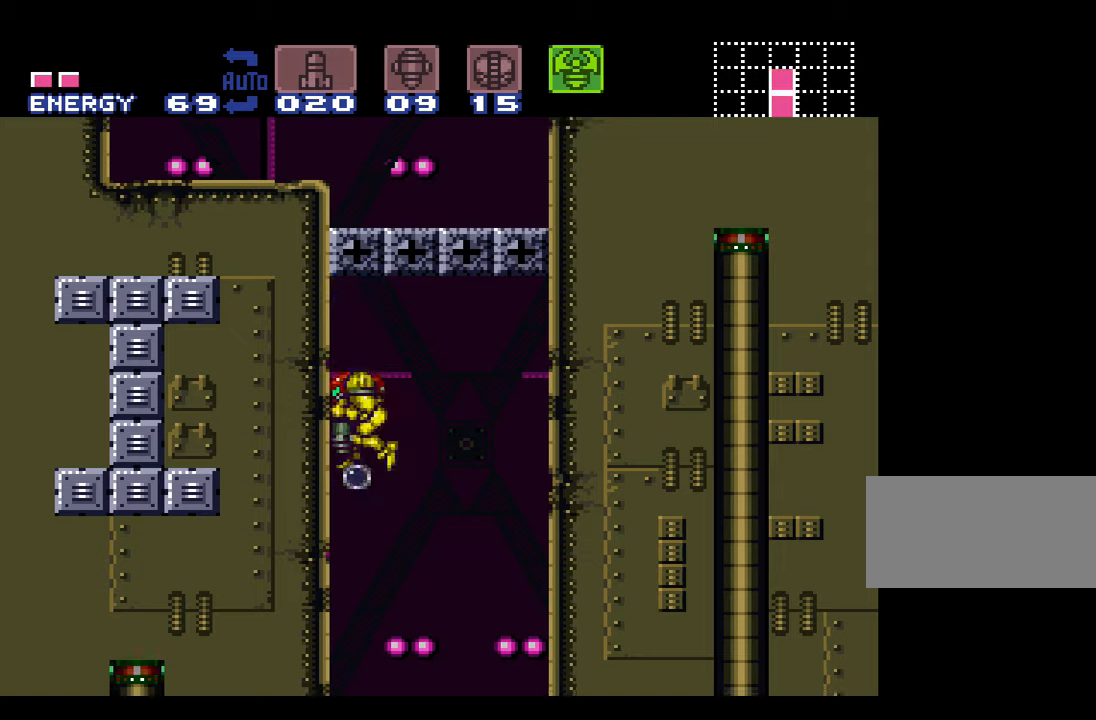
{"buttons": [], "events": [[16, "DPAD_DOWN", "up"], [83, "DPAD_DOWN", "down"], [166, "DPAD_DOWN", "up"], [166, "Y", "down"], [300, "Y", "up"], [333, "Y", "down"], [483, "Y", "up"]]}
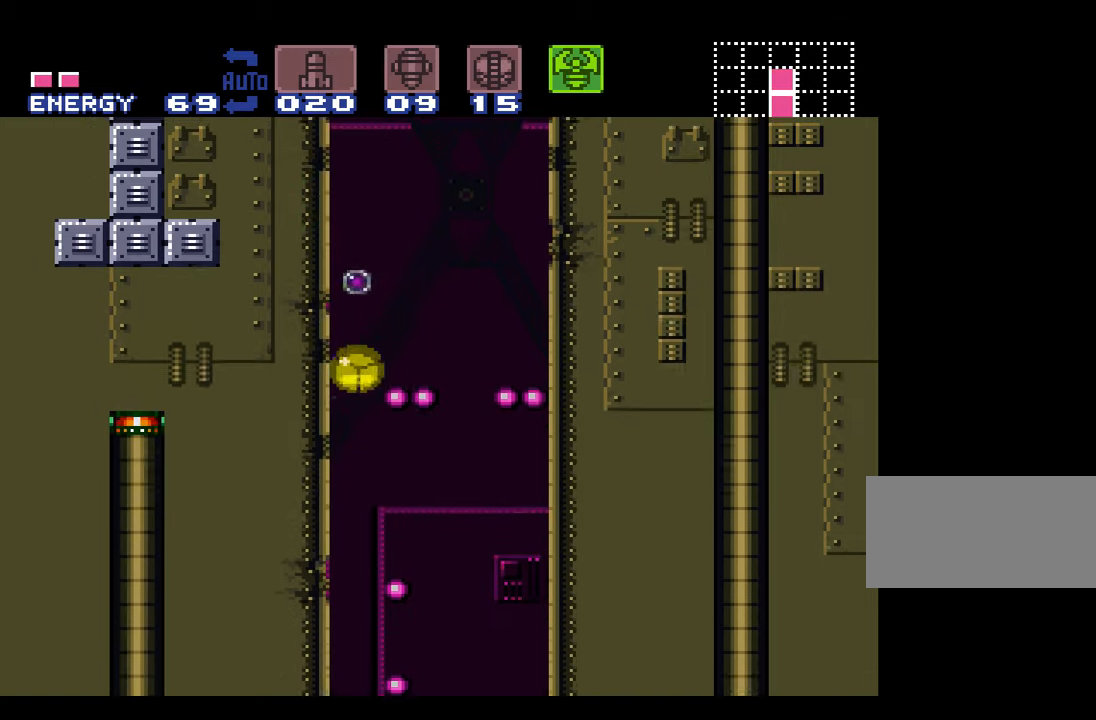
{"buttons": [], "events": []}
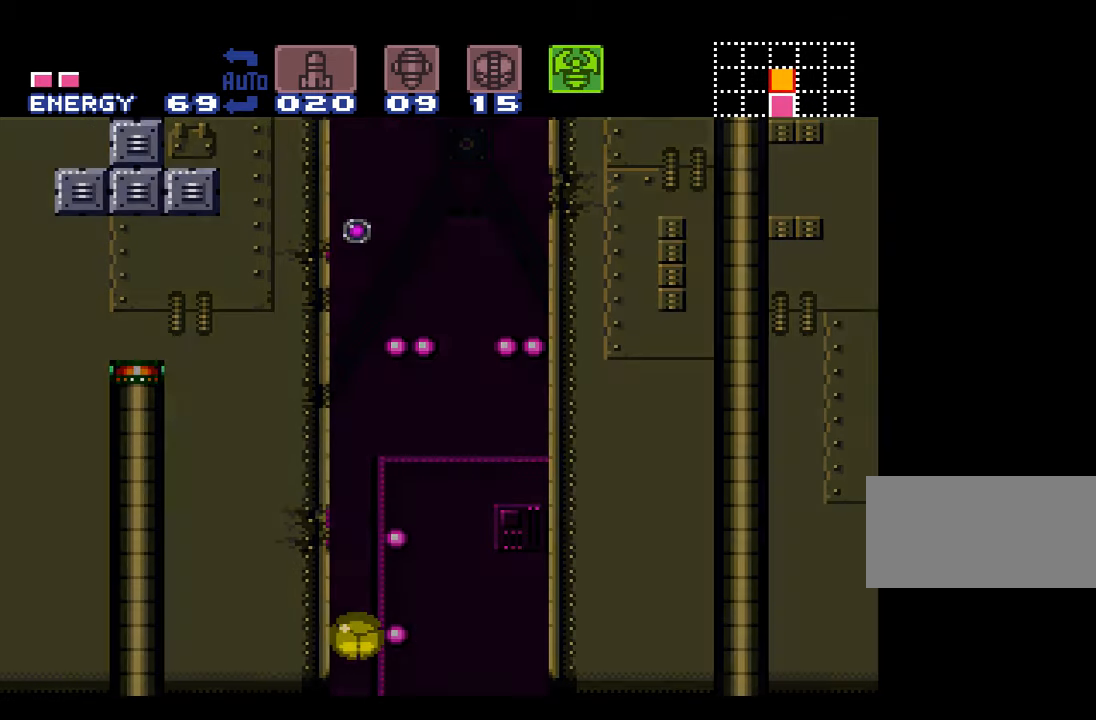
{"buttons": [], "events": []}
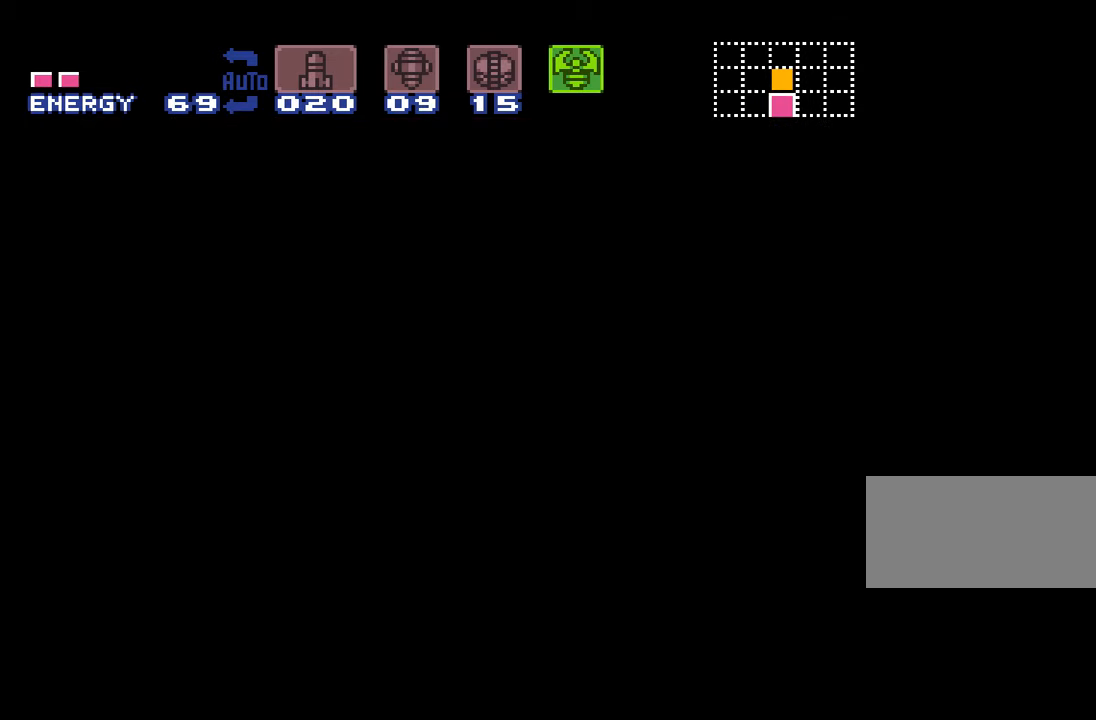
{"buttons": [], "events": []}
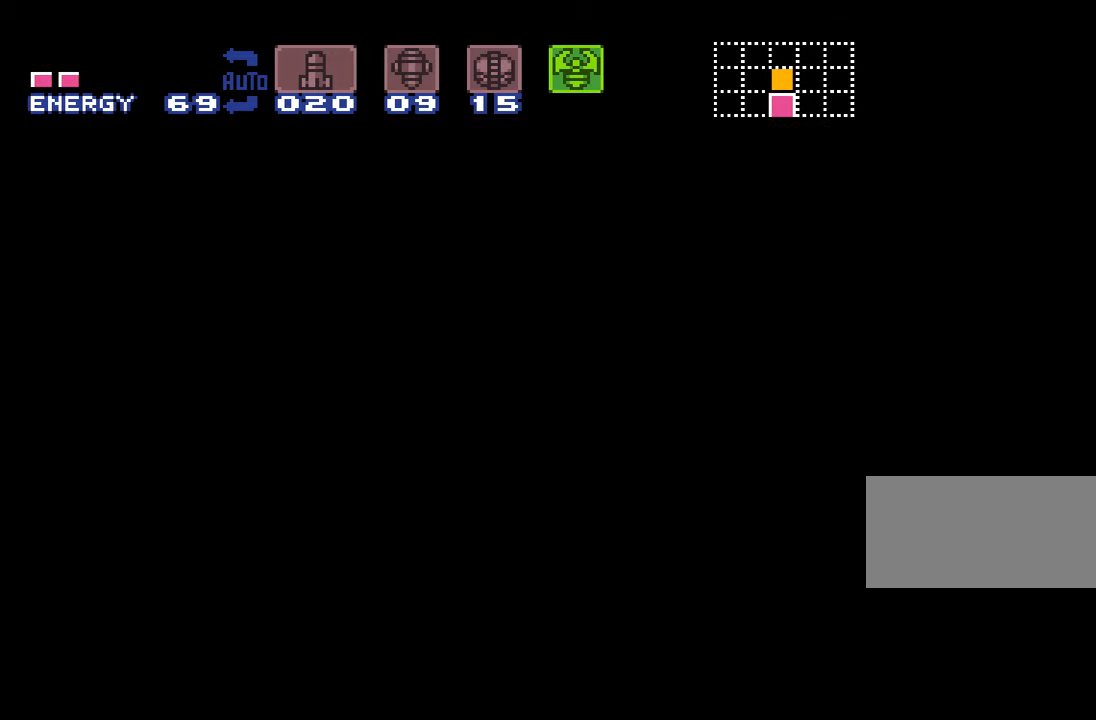
{"buttons": [], "events": []}
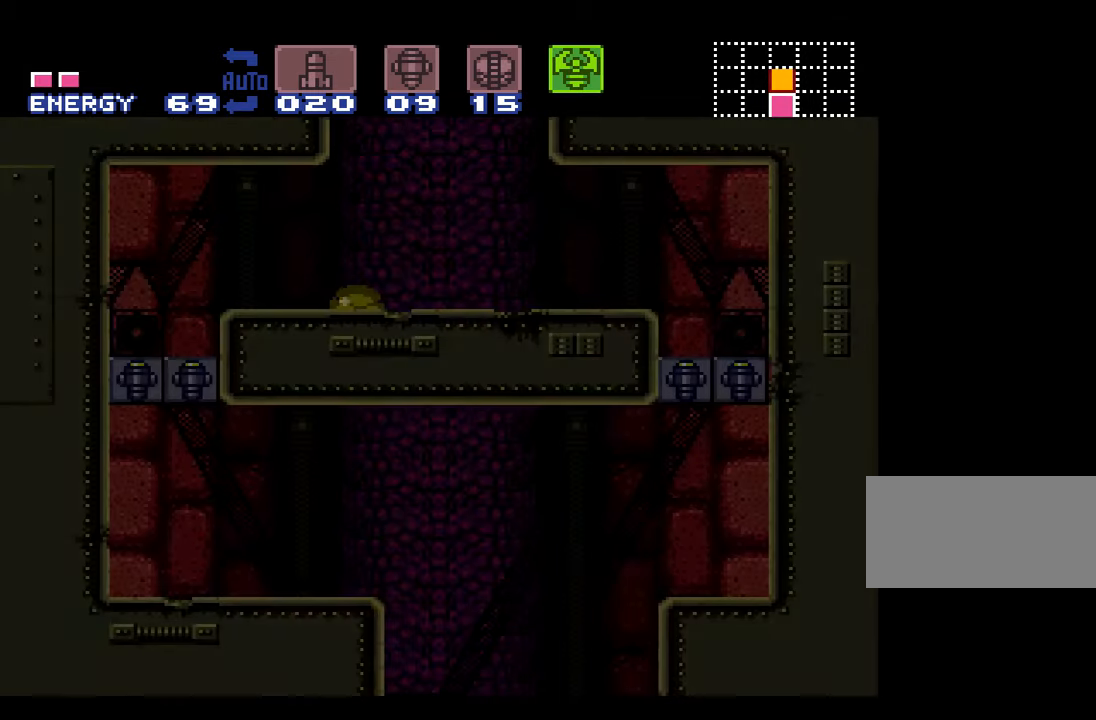
{"buttons": [], "events": [[266, "DPAD_UP", "down"], [366, "DPAD_UP", "up"]]}
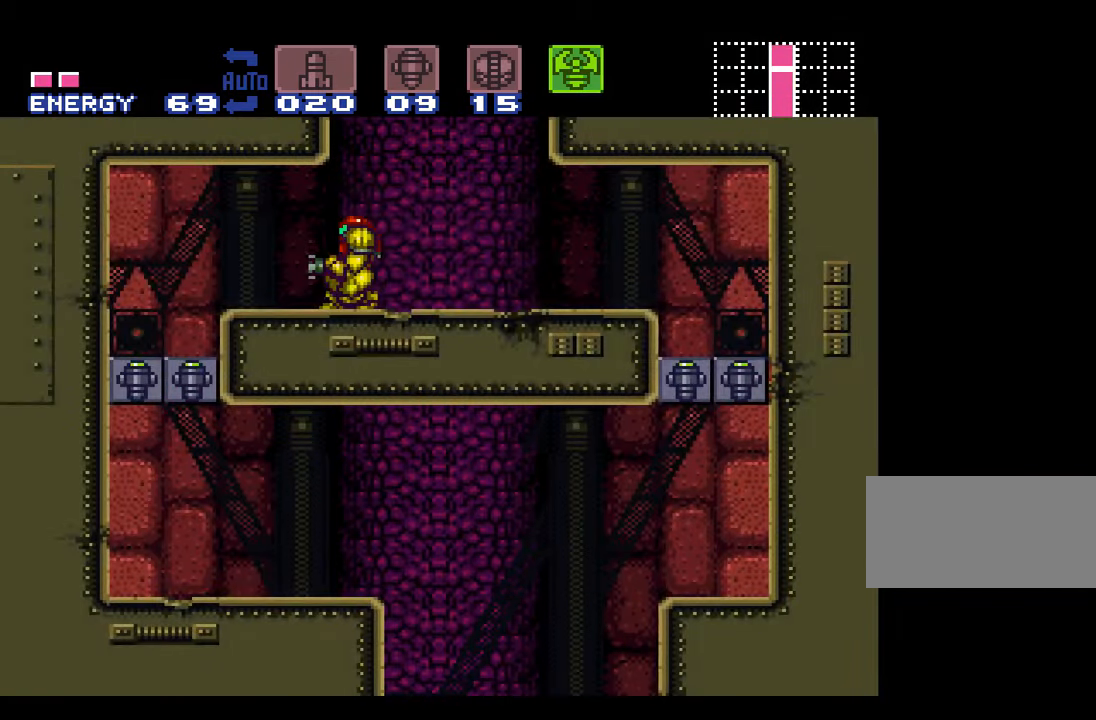
{"buttons": ["B"], "events": [[116, "B", "down"], [116, "DPAD_DOWN", "down"], [200, "DPAD_DOWN", "up"], [250, "DPAD_DOWN", "down"], [366, "DPAD_DOWN", "up"]]}
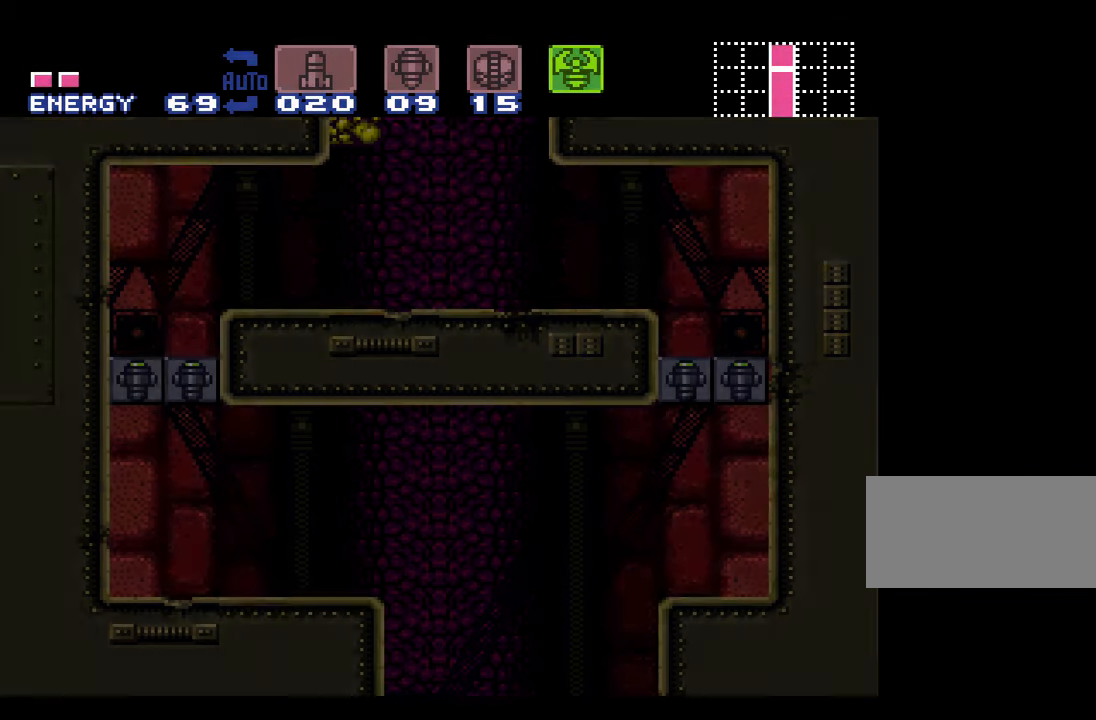
{"buttons": ["B"], "events": []}
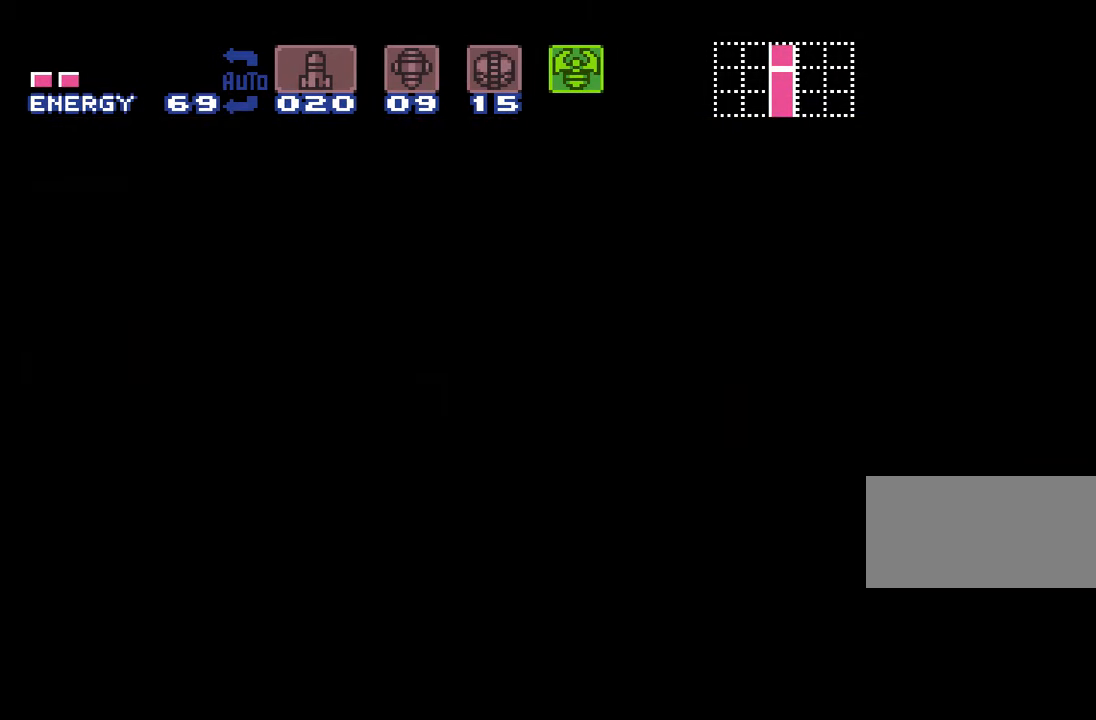
{"buttons": ["B"], "events": []}
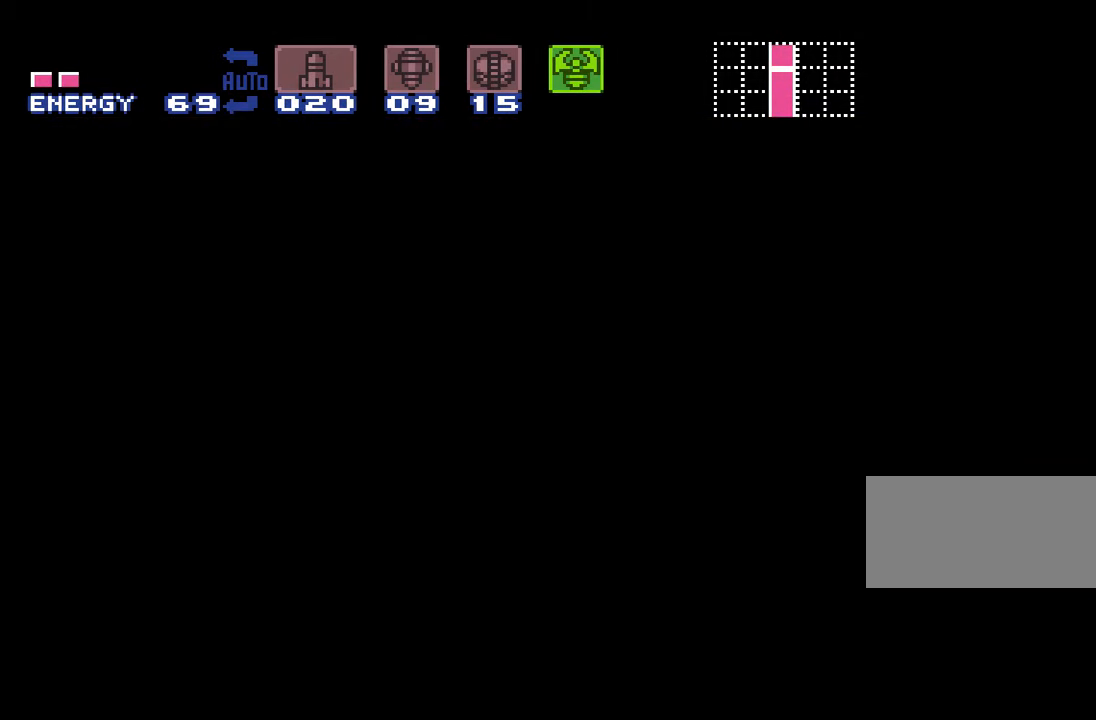
{"buttons": ["B"], "events": []}
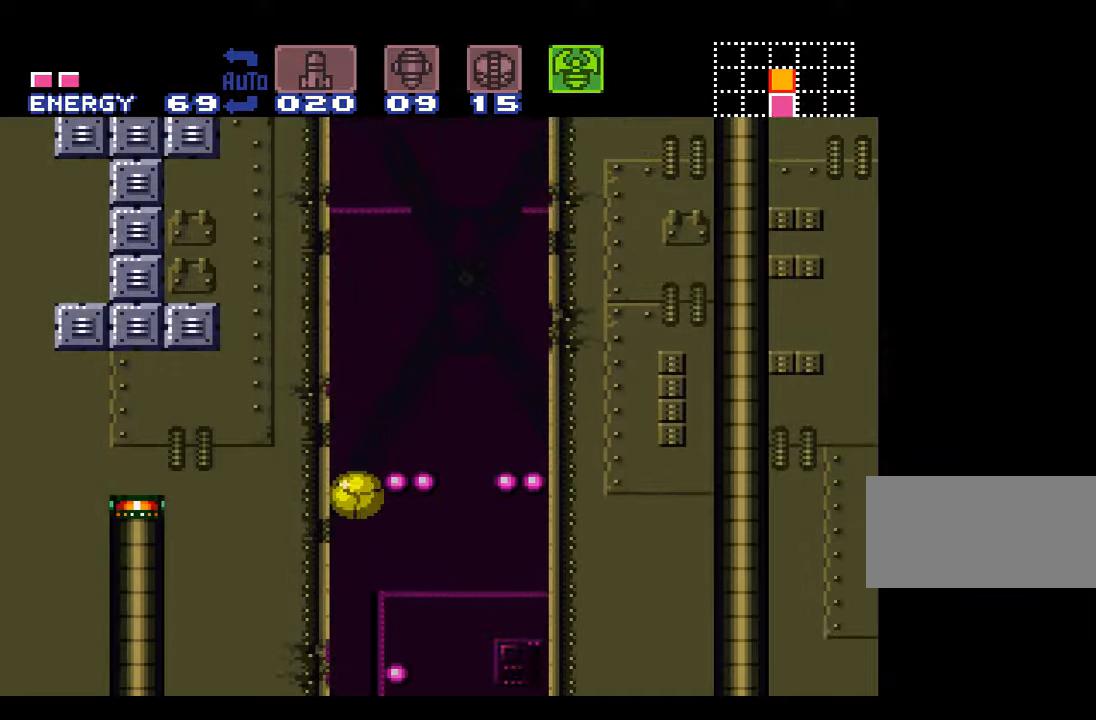
{"buttons": ["B", "Y", "DPAD_UP"], "events": [[267, "Y", "down"], [450, "DPAD_UP", "down"]]}
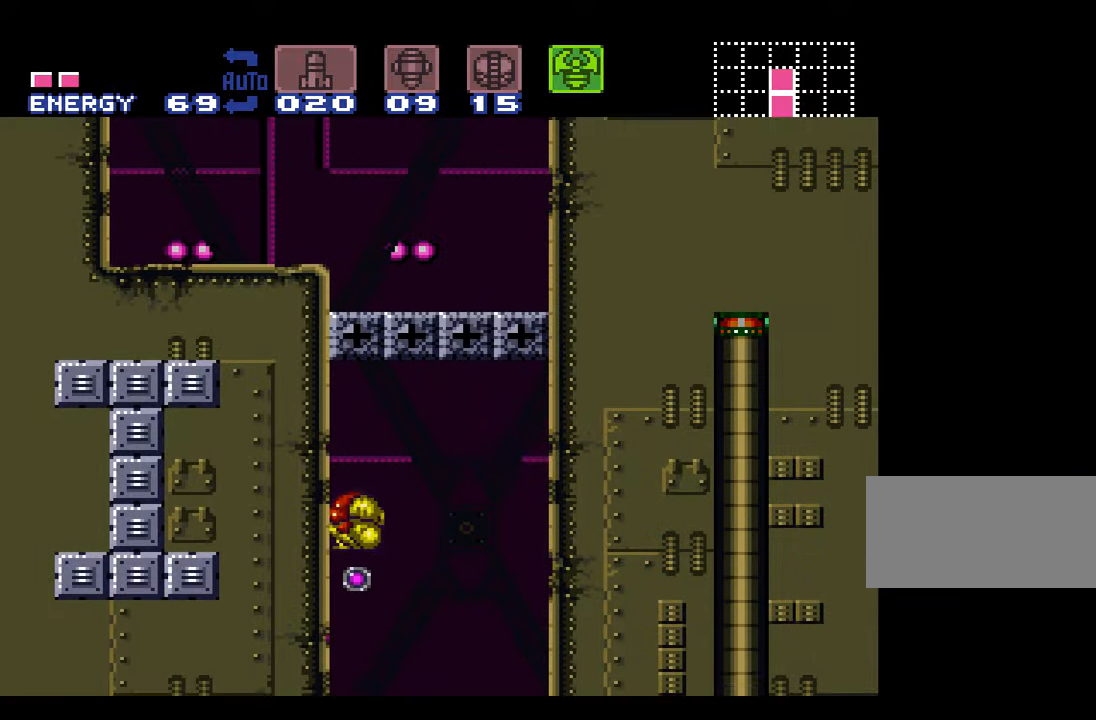
{"buttons": ["DPAD_DOWN"], "events": [[50, "B", "up"], [50, "Y", "up"], [133, "Y", "down"], [250, "DPAD_UP", "up"], [350, "Y", "up"], [417, "DPAD_DOWN", "down"]]}
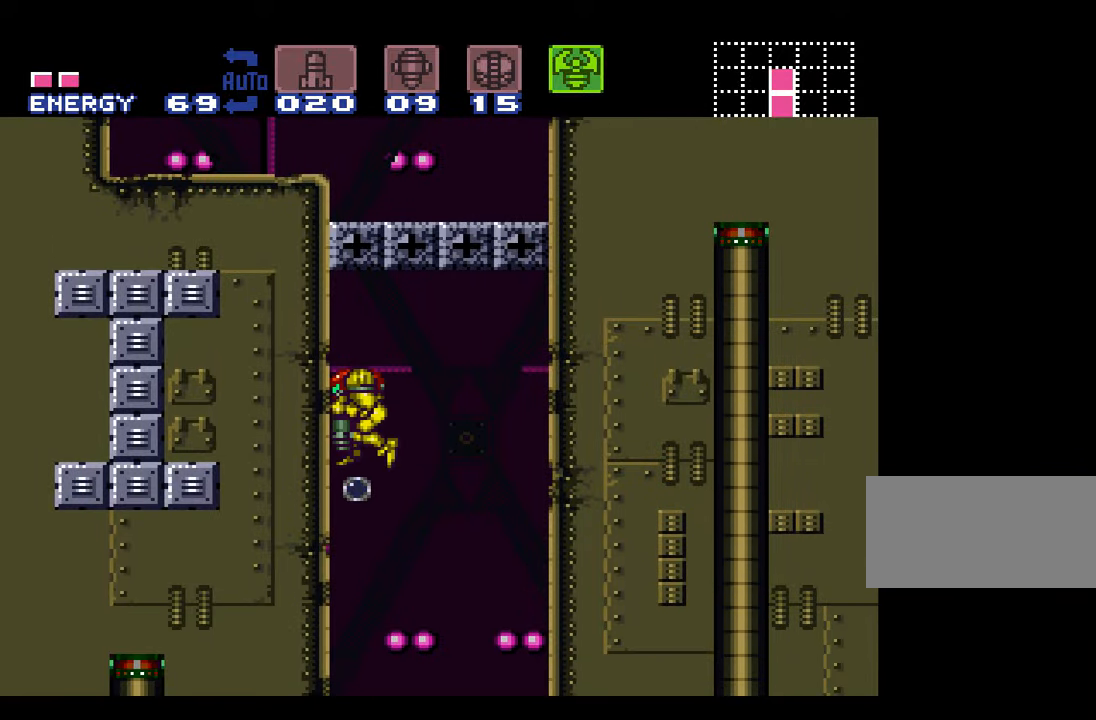
{"buttons": [], "events": [[17, "DPAD_DOWN", "up"], [67, "DPAD_DOWN", "down"], [133, "Y", "down"], [167, "DPAD_DOWN", "up"], [250, "Y", "up"], [300, "Y", "down"], [450, "Y", "up"]]}
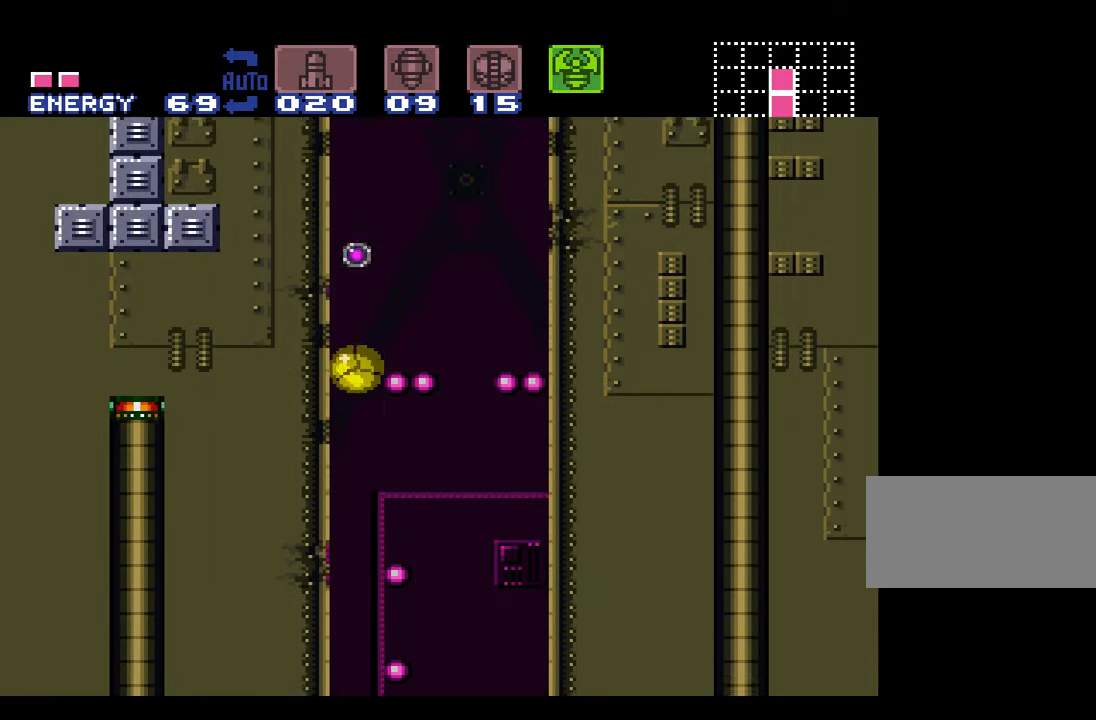
{"buttons": [], "events": []}
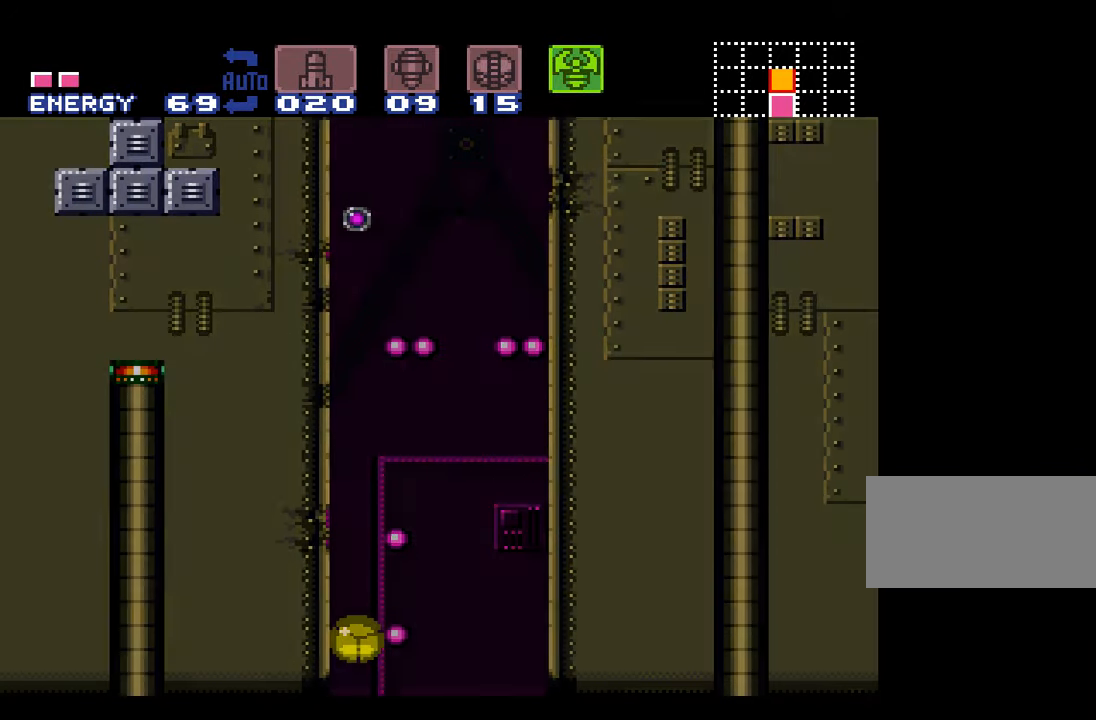
{"buttons": [], "events": []}
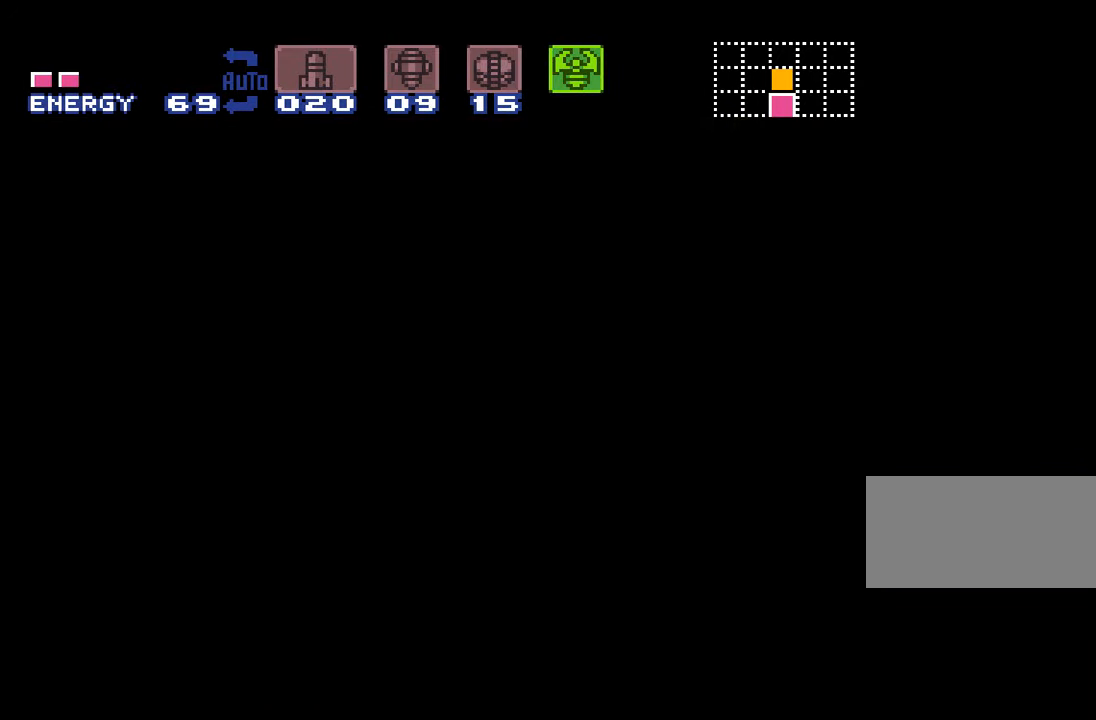
{"buttons": [], "events": []}
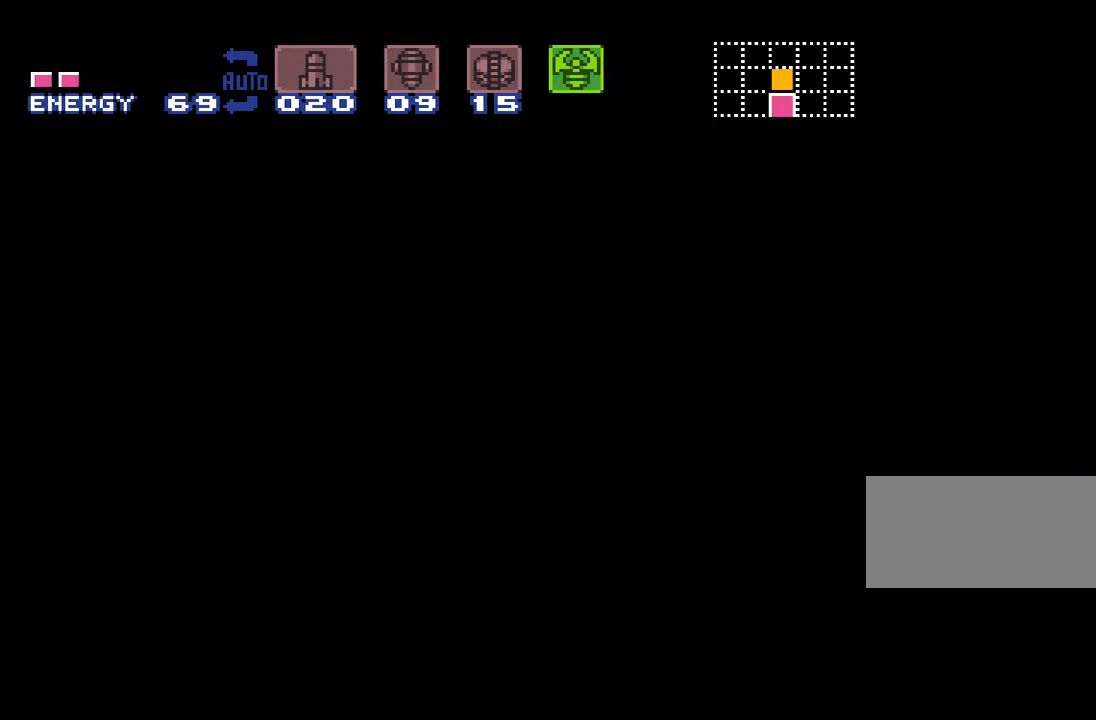
{"buttons": [], "events": []}
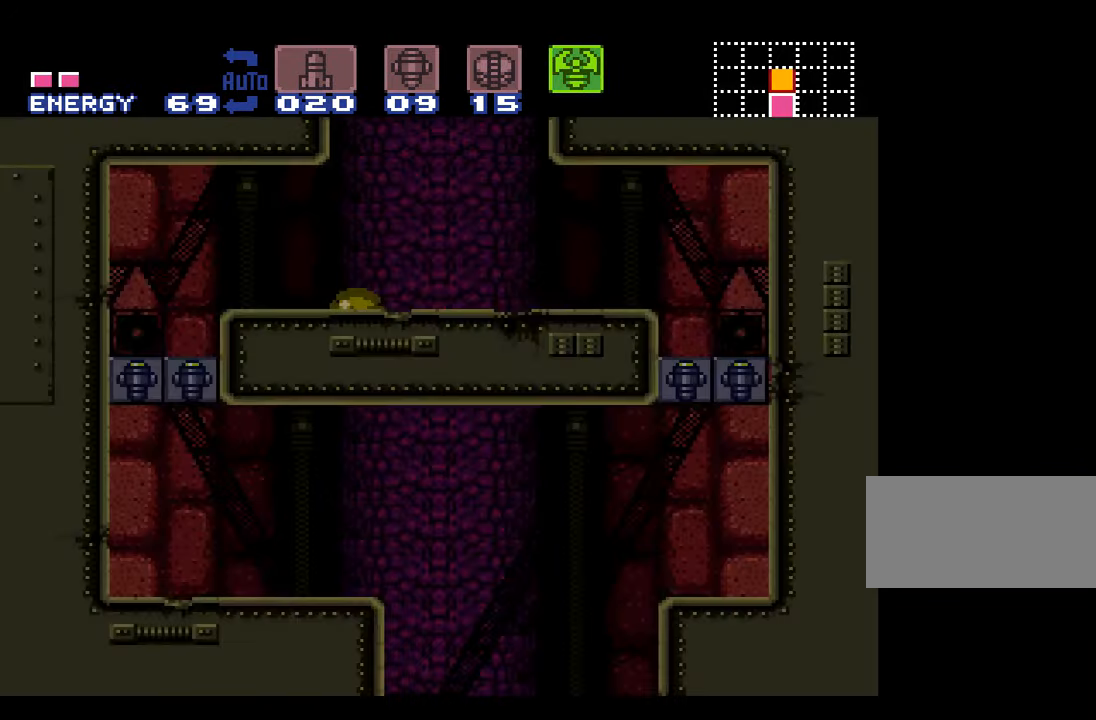
{"buttons": ["B"], "events": [[167, "DPAD_UP", "down"], [267, "DPAD_UP", "up"], [483, "B", "down"]]}
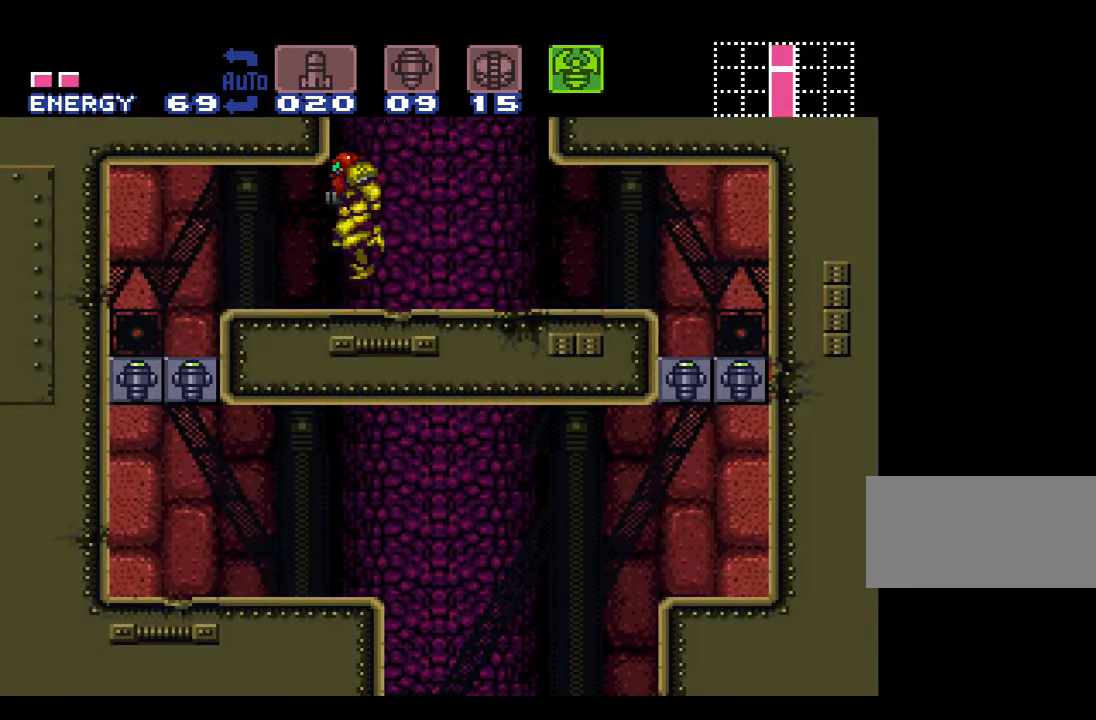
{"buttons": ["B"], "events": [[17, "DPAD_DOWN", "down"], [100, "DPAD_DOWN", "up"], [150, "DPAD_DOWN", "down"], [233, "DPAD_DOWN", "up"]]}
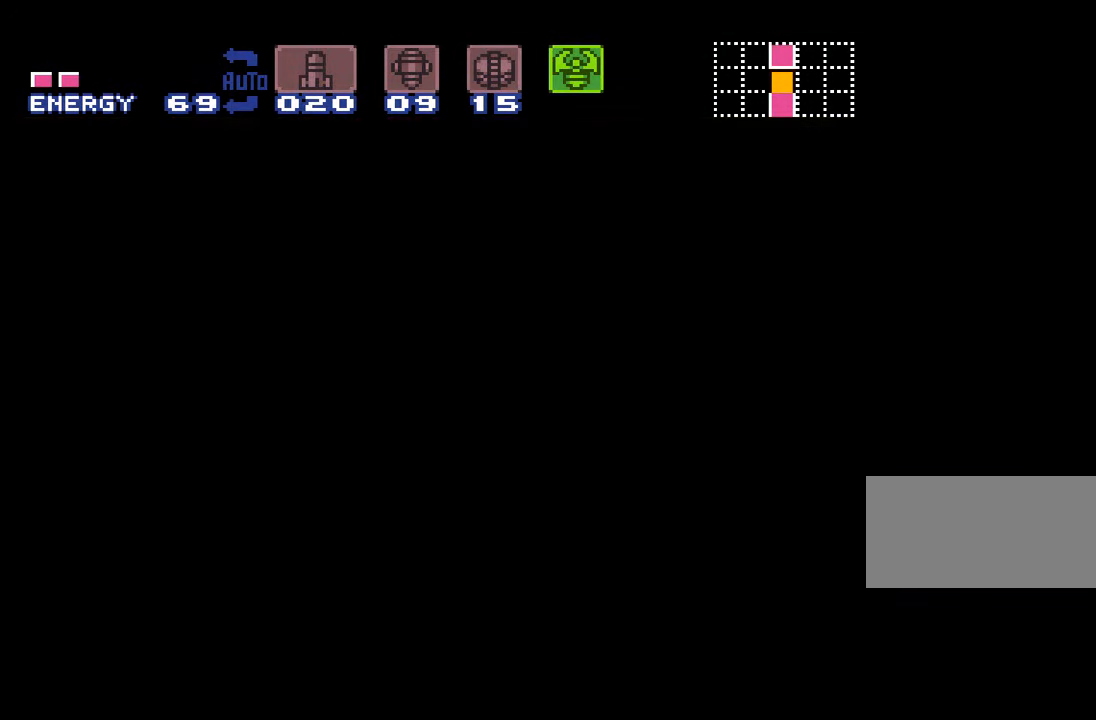
{"buttons": ["B"], "events": []}
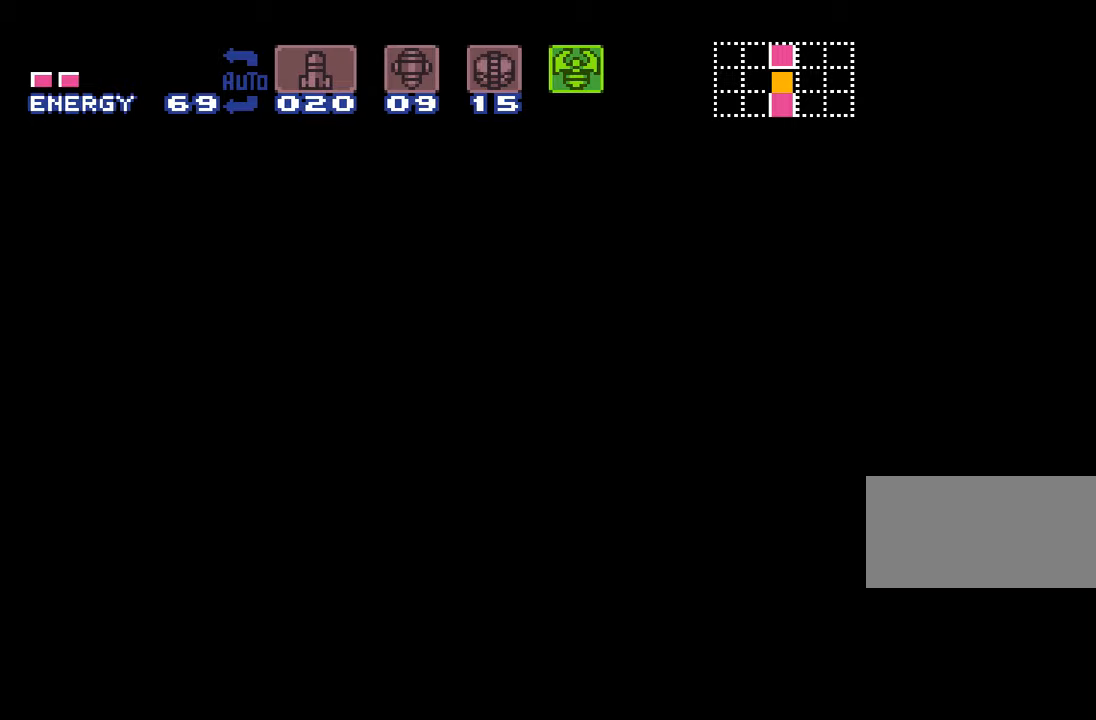
{"buttons": ["B"], "events": []}
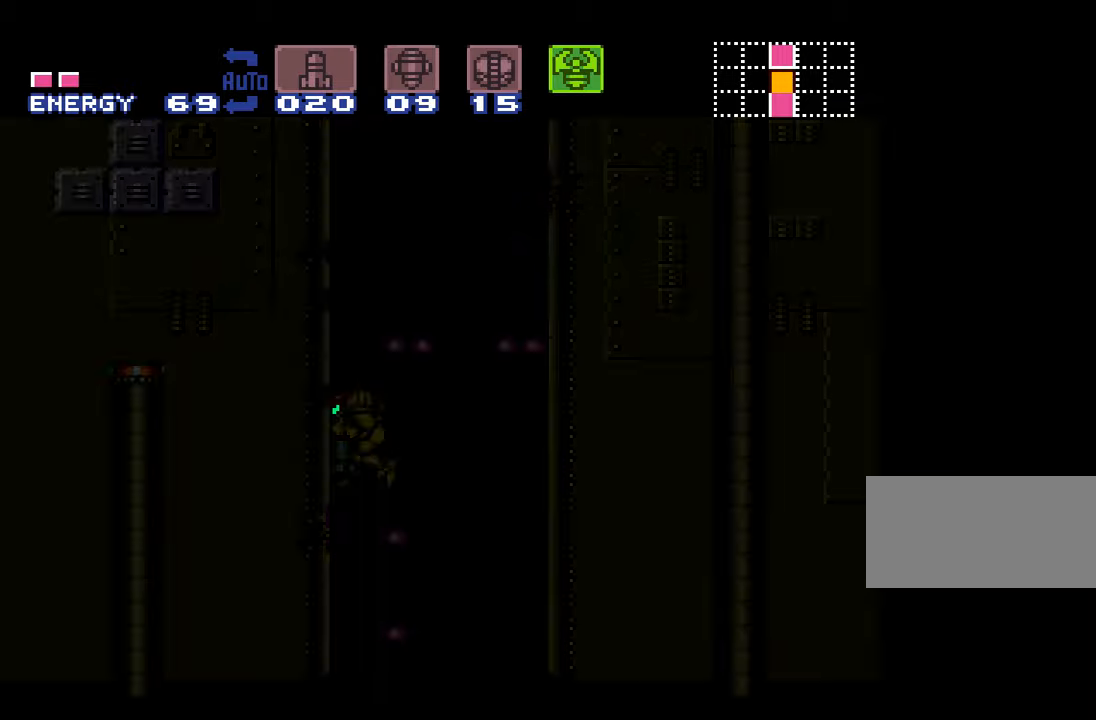
{"buttons": ["B"], "events": [[234, "DPAD_DOWN", "down"], [334, "DPAD_DOWN", "up"], [384, "DPAD_DOWN", "down"], [484, "DPAD_DOWN", "up"]]}
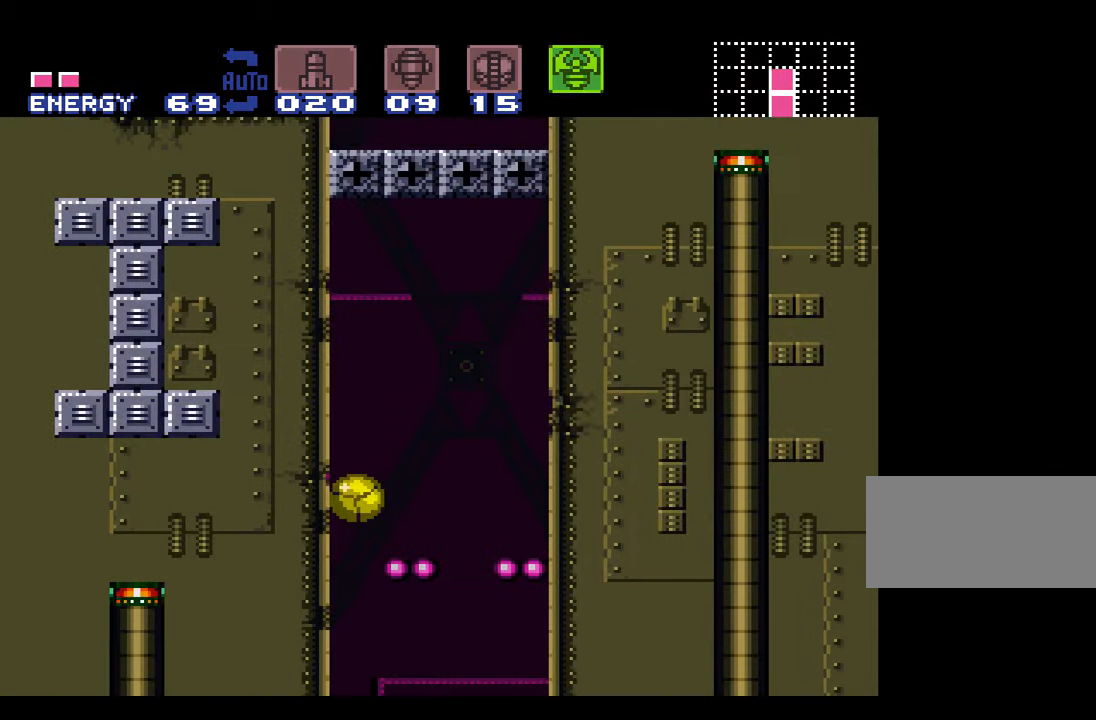
{"buttons": ["DPAD_UP"], "events": [[134, "Y", "down"], [267, "DPAD_UP", "down"], [384, "B", "up"], [384, "Y", "up"]]}
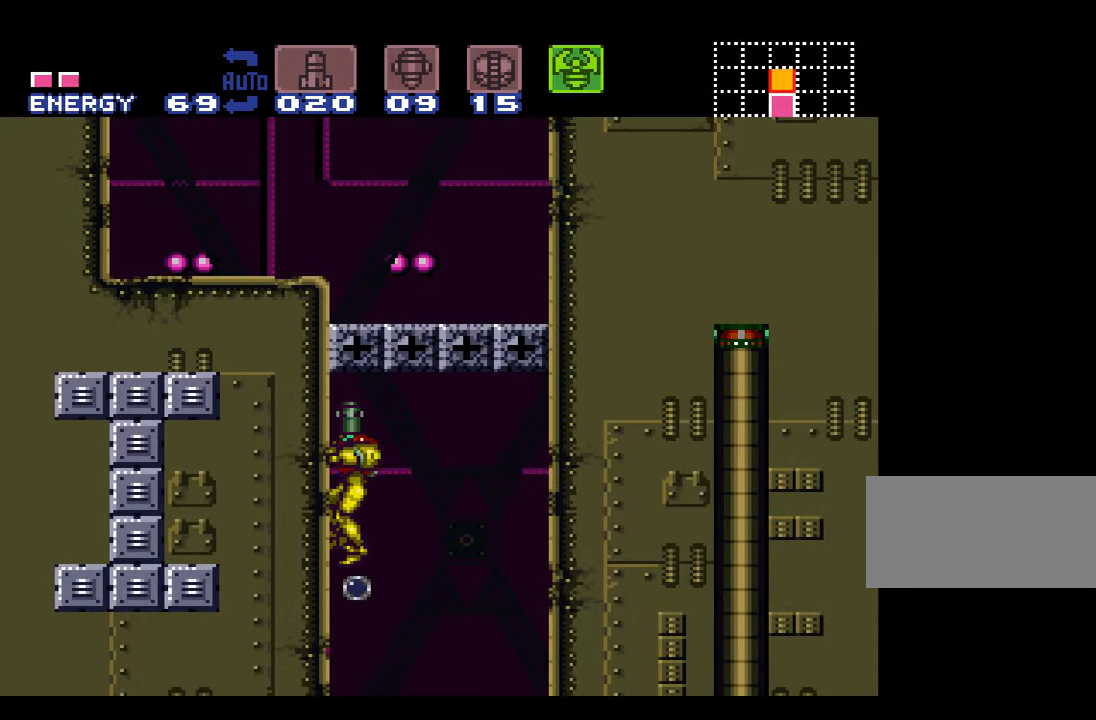
{"buttons": ["DPAD_DOWN"], "events": [[84, "Y", "down"], [234, "DPAD_UP", "up"], [267, "Y", "up"], [334, "DPAD_DOWN", "down"], [384, "DPAD_DOWN", "up"], [484, "DPAD_DOWN", "down"]]}
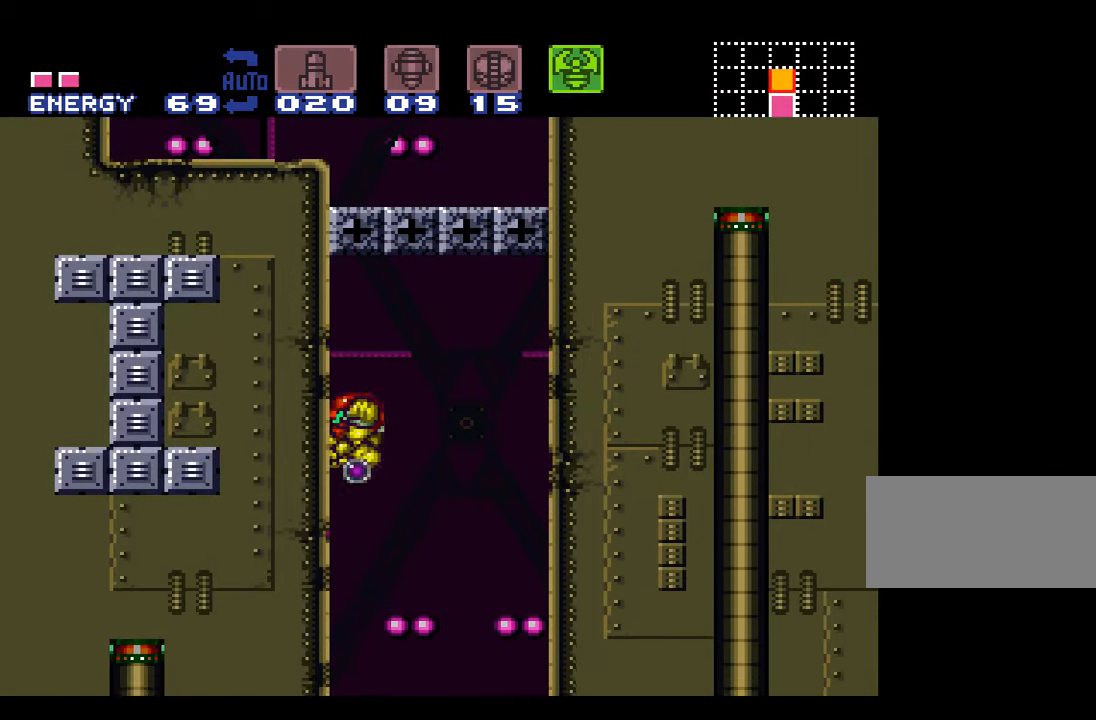
{"buttons": [], "events": [[84, "DPAD_DOWN", "up"], [84, "Y", "down"], [200, "Y", "up"], [250, "Y", "down"], [400, "Y", "up"]]}
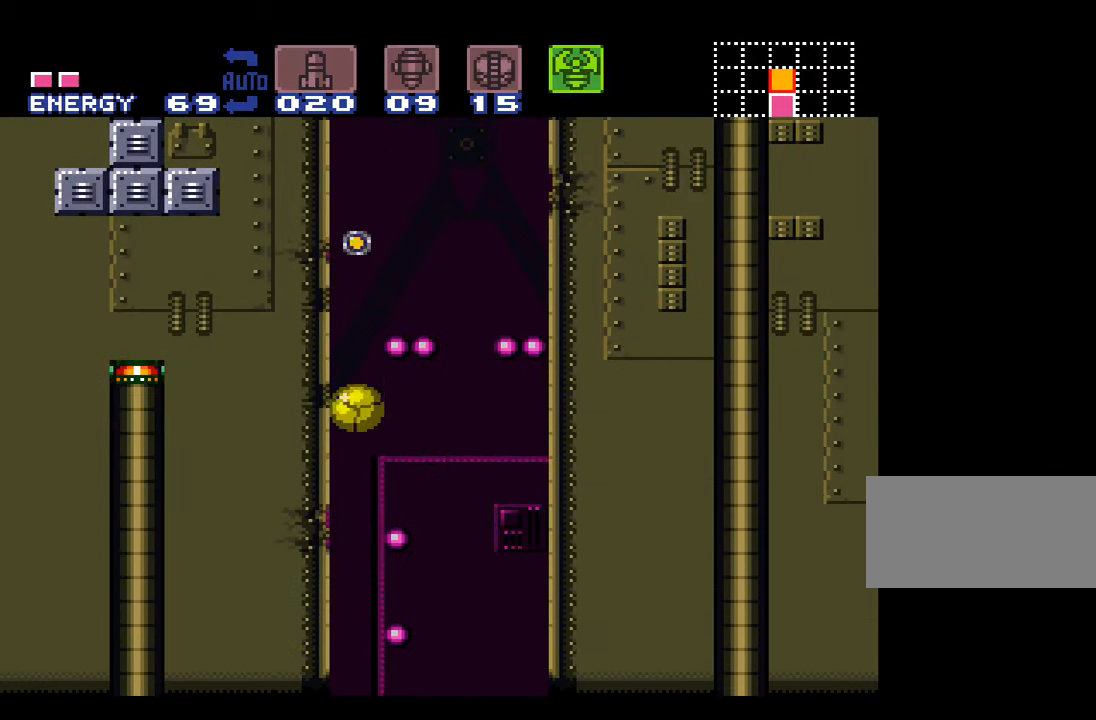
{"buttons": [], "events": []}
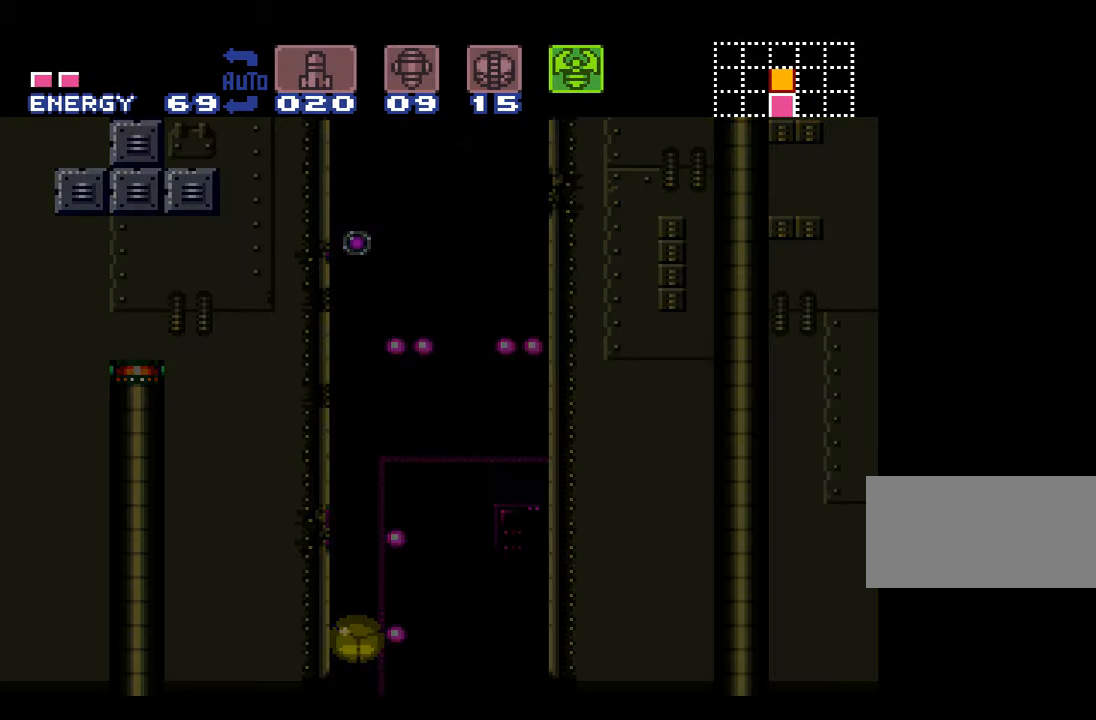
{"buttons": [], "events": []}